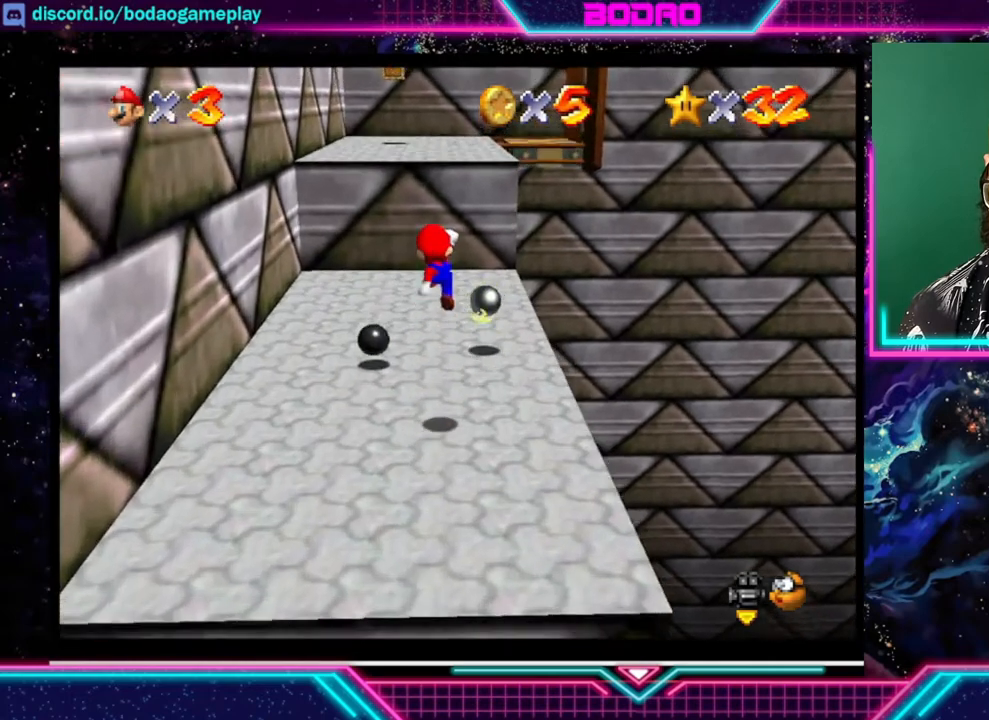
Gameplay with a controller (Xbox layout); each line is a JSON object with the inputs held at the frame after it. "events" lists button and stick changes between this image and that frame as [ms after this image, input, new state], when the widget could be followed in between. Not read: L3 R3 right_stick.
{"buttons": [], "left_stick": "up", "events": [[240, "A", "up"]]}
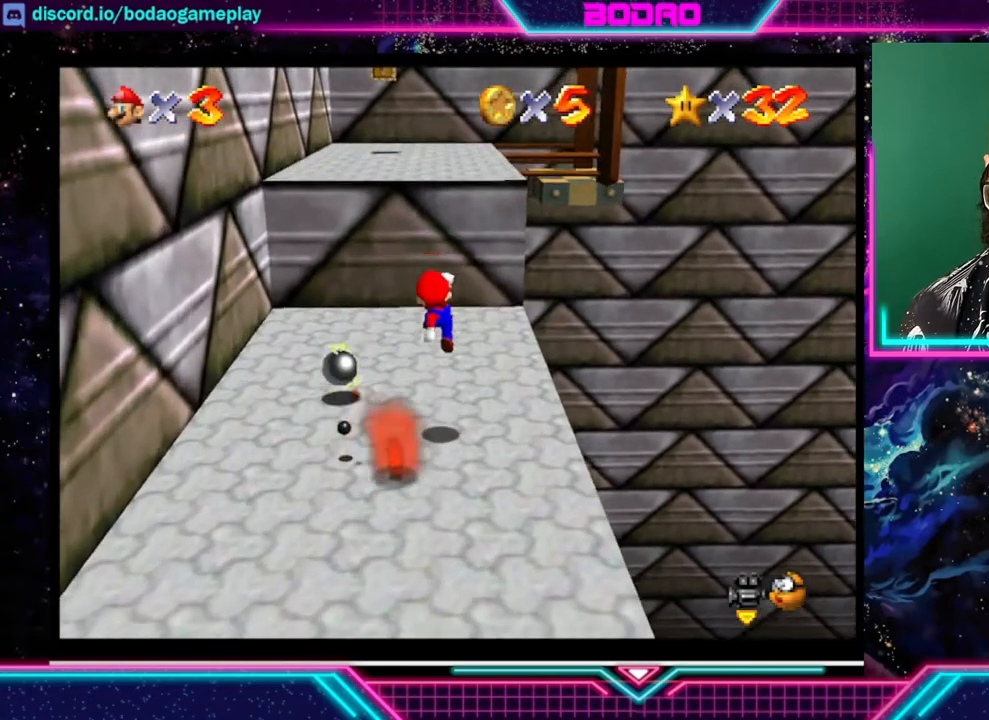
{"buttons": ["A"], "left_stick": "up", "events": [[200, "A", "down"]]}
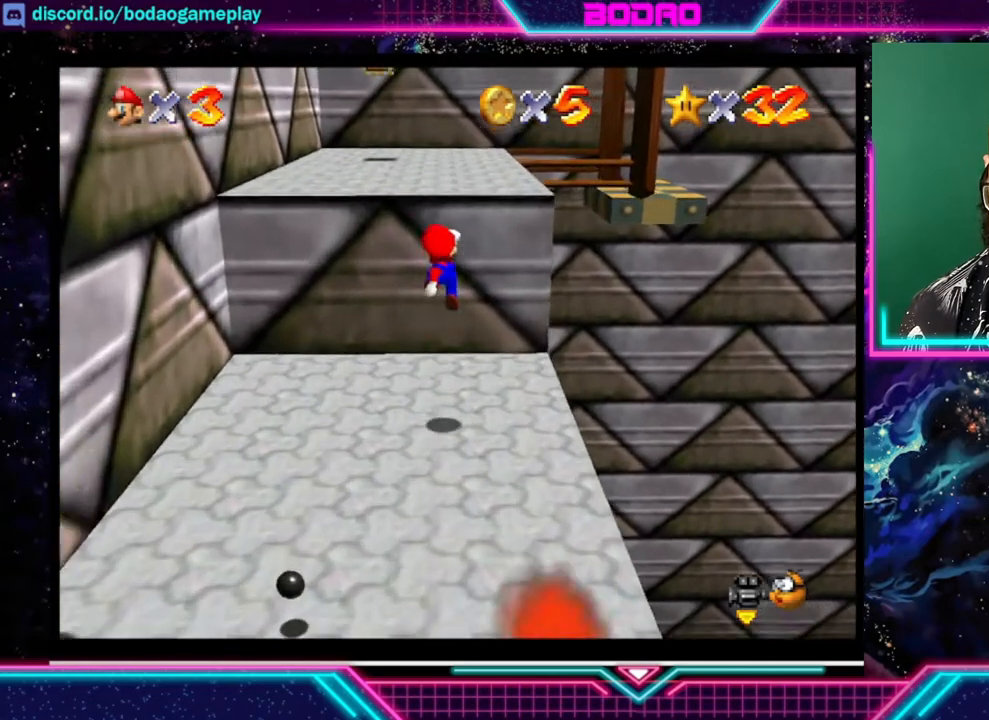
{"buttons": [], "left_stick": "up", "events": [[480, "A", "up"]]}
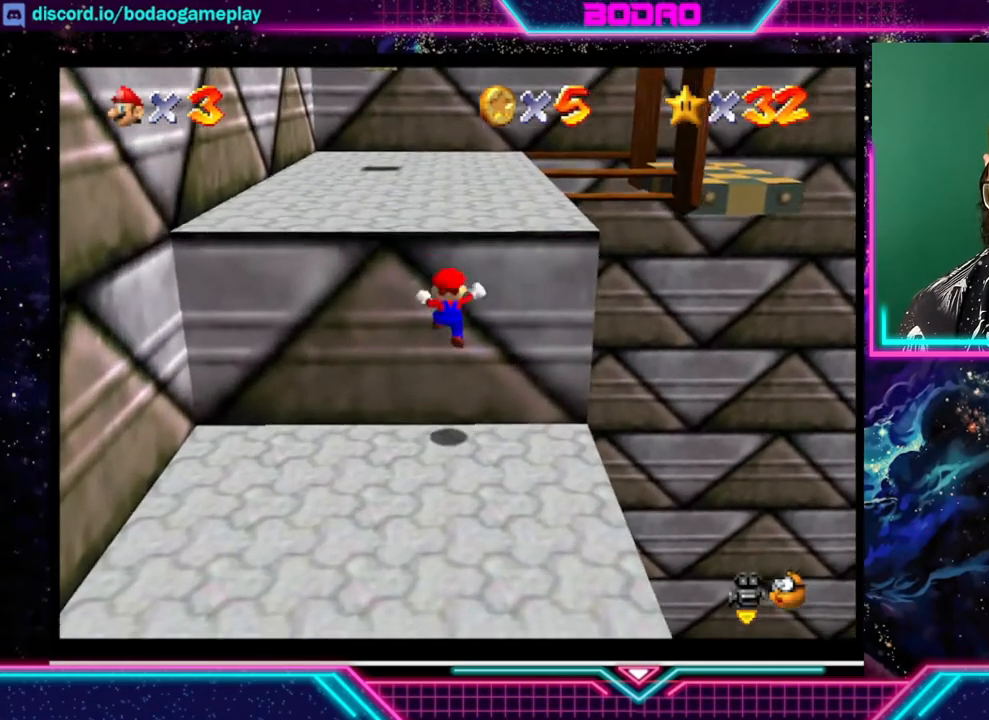
{"buttons": [], "left_stick": "center", "events": [[440, "left_stick", "center"]]}
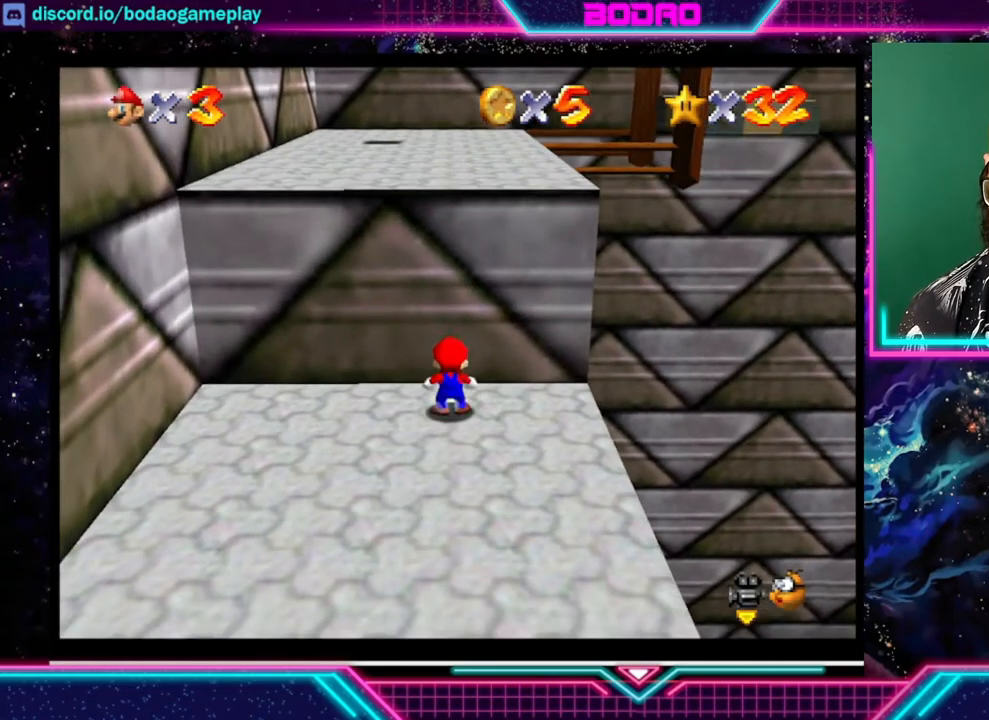
{"buttons": ["A"], "left_stick": "up", "events": [[80, "left_stick", "up"], [120, "A", "down"]]}
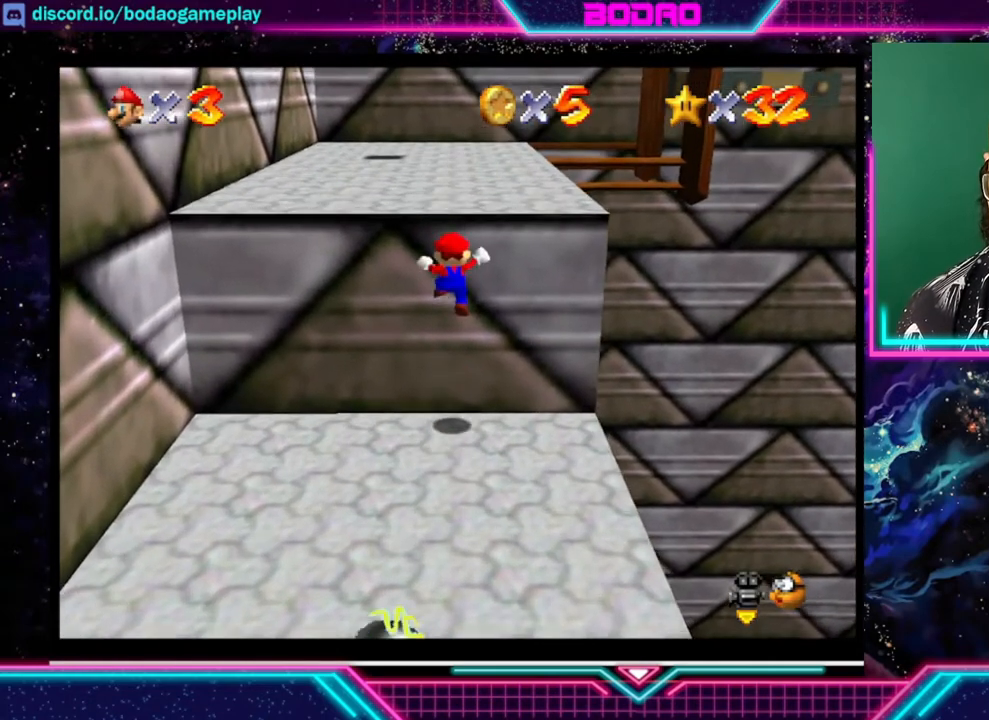
{"buttons": ["A"], "left_stick": "center", "events": [[160, "A", "up"], [440, "left_stick", "center"], [480, "A", "down"]]}
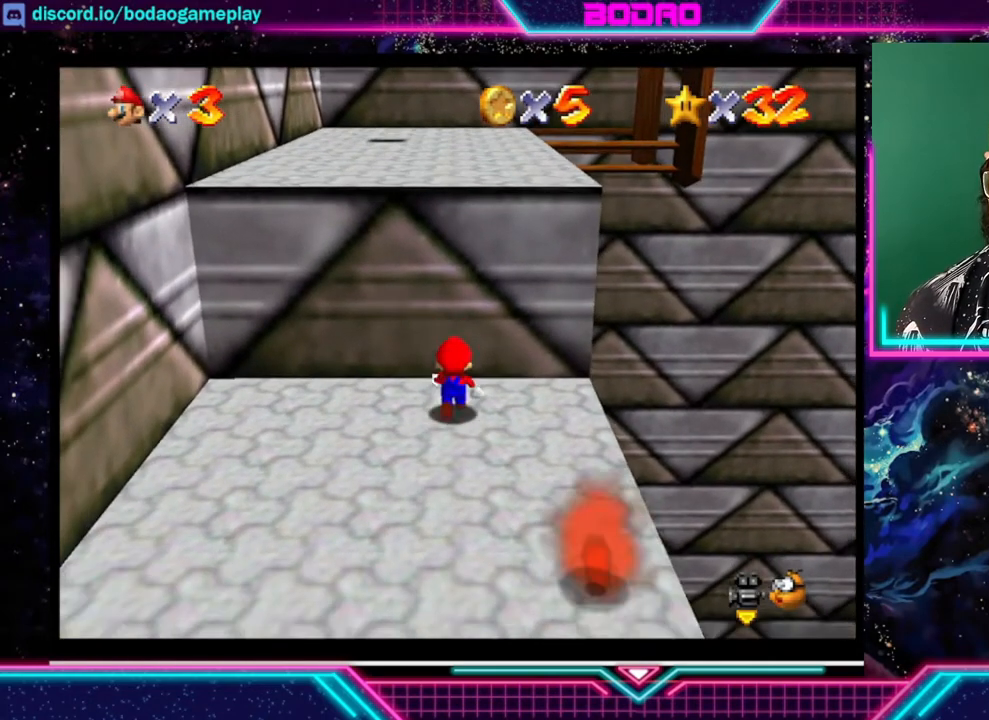
{"buttons": ["A"], "left_stick": "up", "events": [[80, "left_stick", "up"]]}
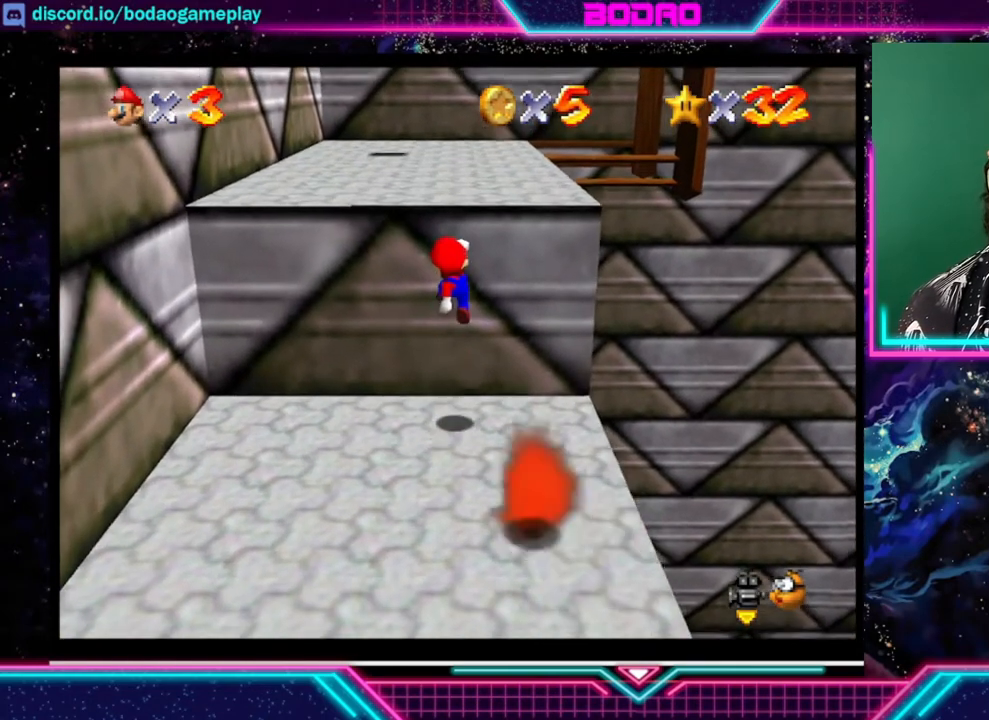
{"buttons": ["A"], "left_stick": "up", "events": [[200, "A", "up"], [280, "left_stick", "up-left"], [440, "A", "down"], [440, "left_stick", "up"]]}
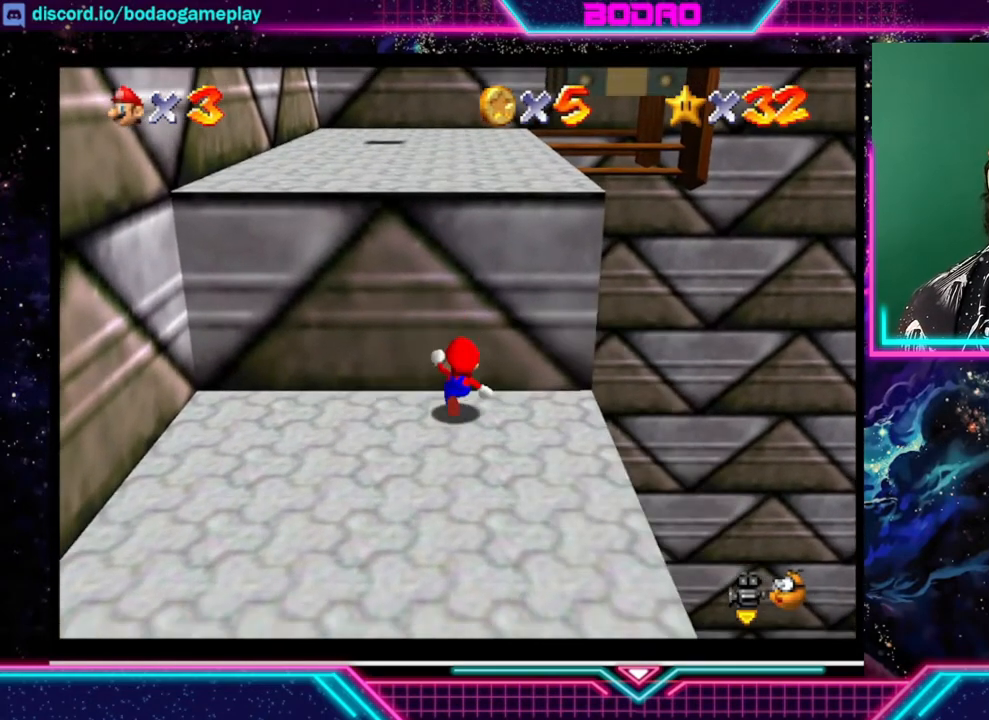
{"buttons": ["A"], "left_stick": "up", "events": []}
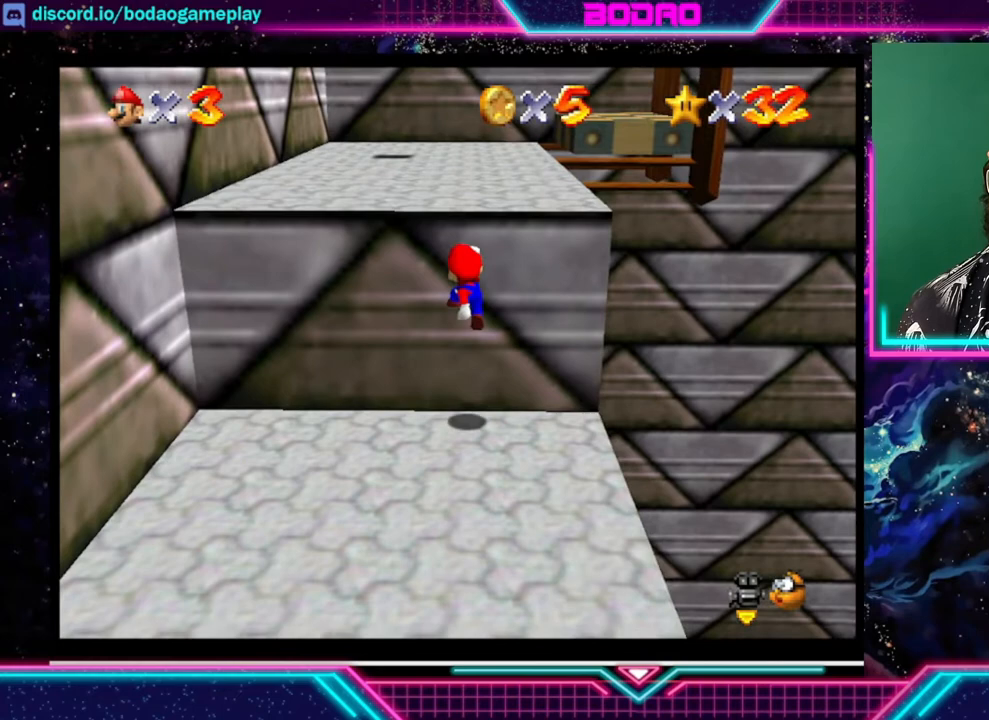
{"buttons": ["A"], "left_stick": "center", "events": [[200, "A", "up"], [320, "left_stick", "center"], [440, "A", "down"]]}
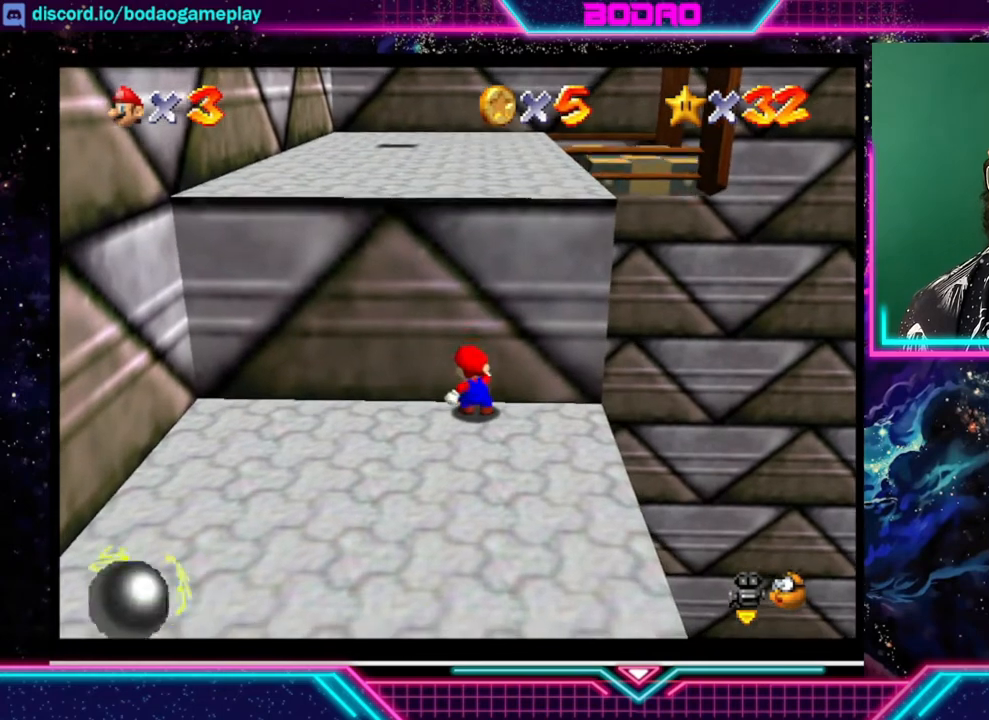
{"buttons": [], "left_stick": "center", "events": [[360, "A", "up"]]}
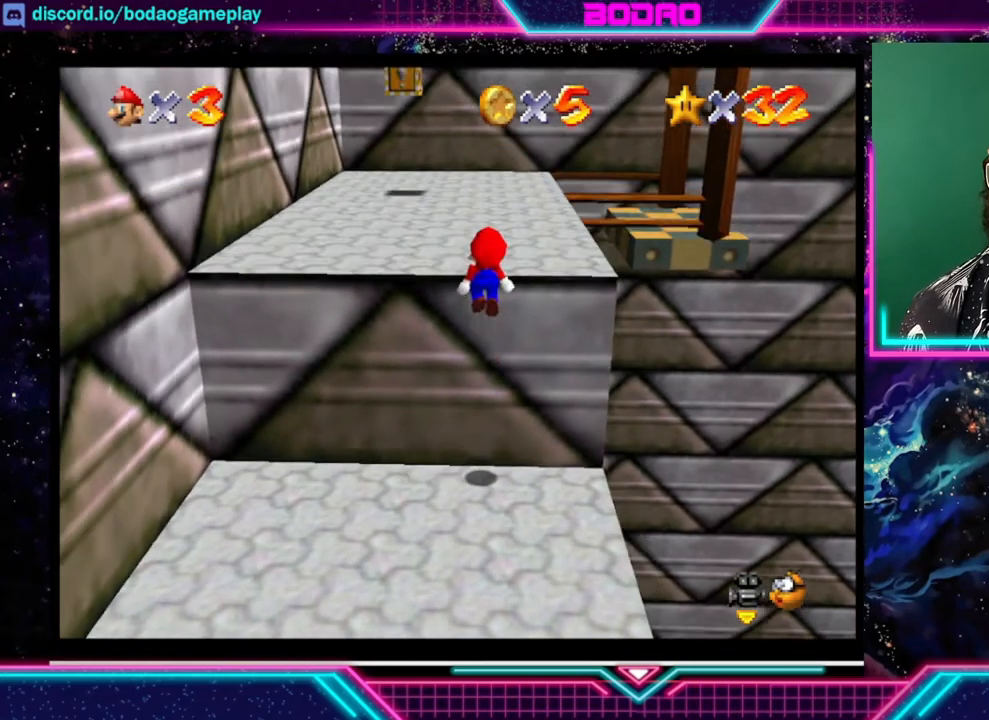
{"buttons": [], "left_stick": "up", "events": [[80, "left_stick", "up"]]}
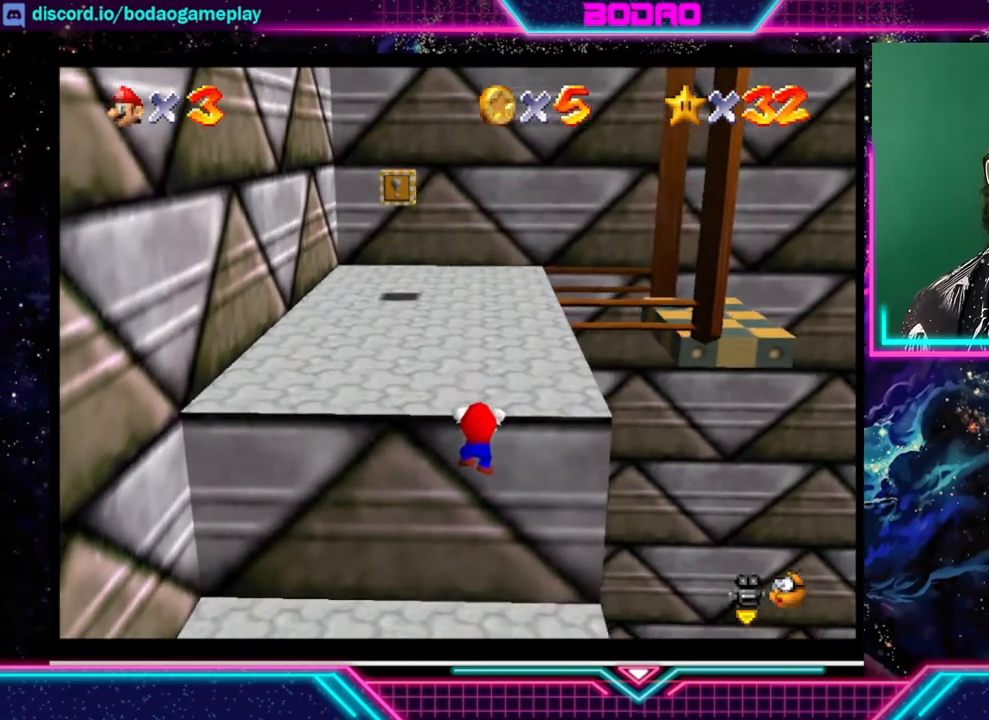
{"buttons": [], "left_stick": "up", "events": []}
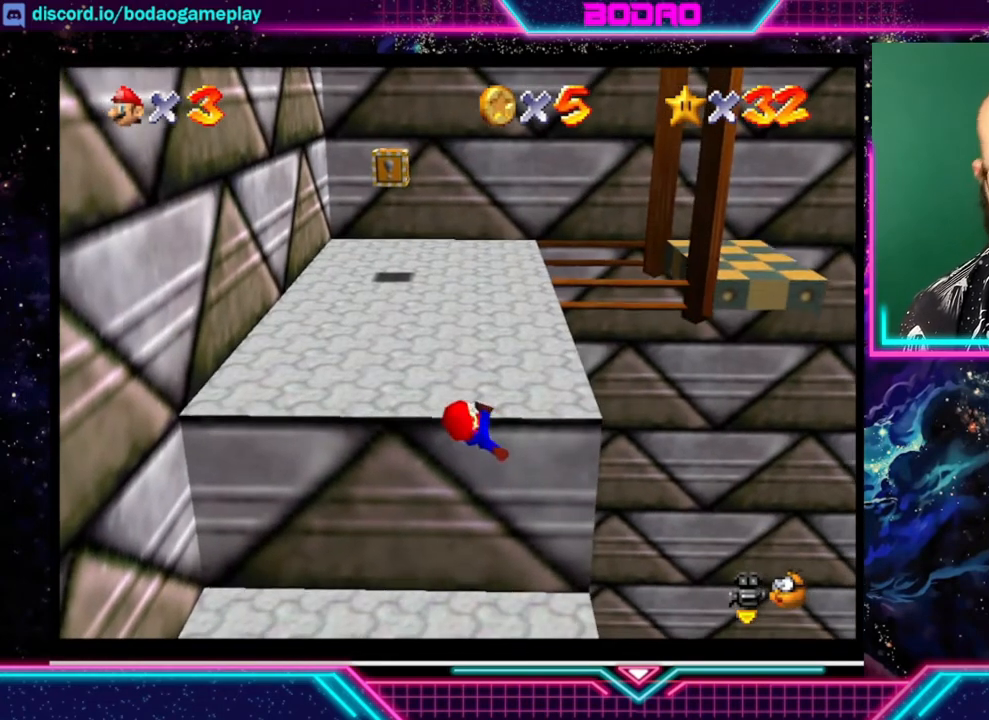
{"buttons": [], "left_stick": "up", "events": []}
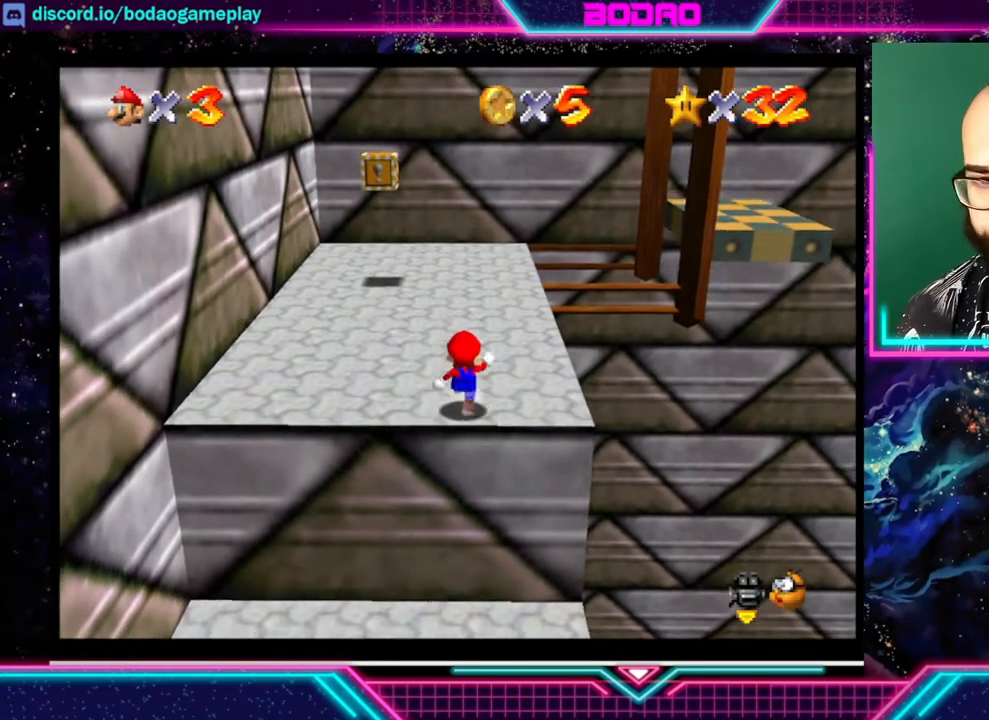
{"buttons": [], "left_stick": "up", "events": []}
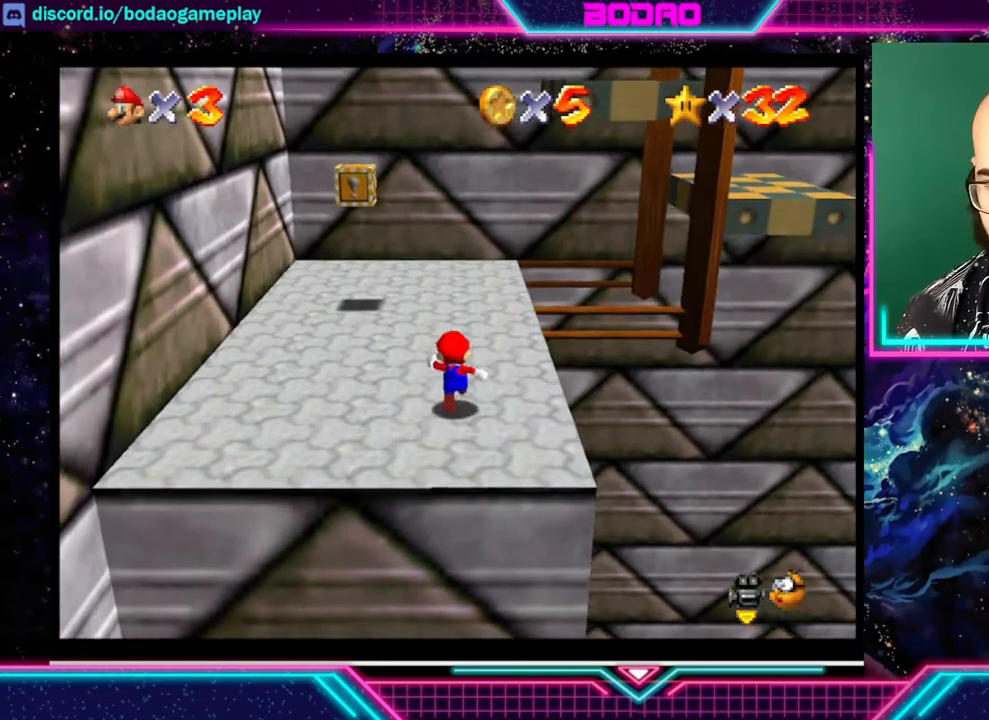
{"buttons": [], "left_stick": "up", "events": [[200, "left_stick", "up-left"], [480, "left_stick", "up"]]}
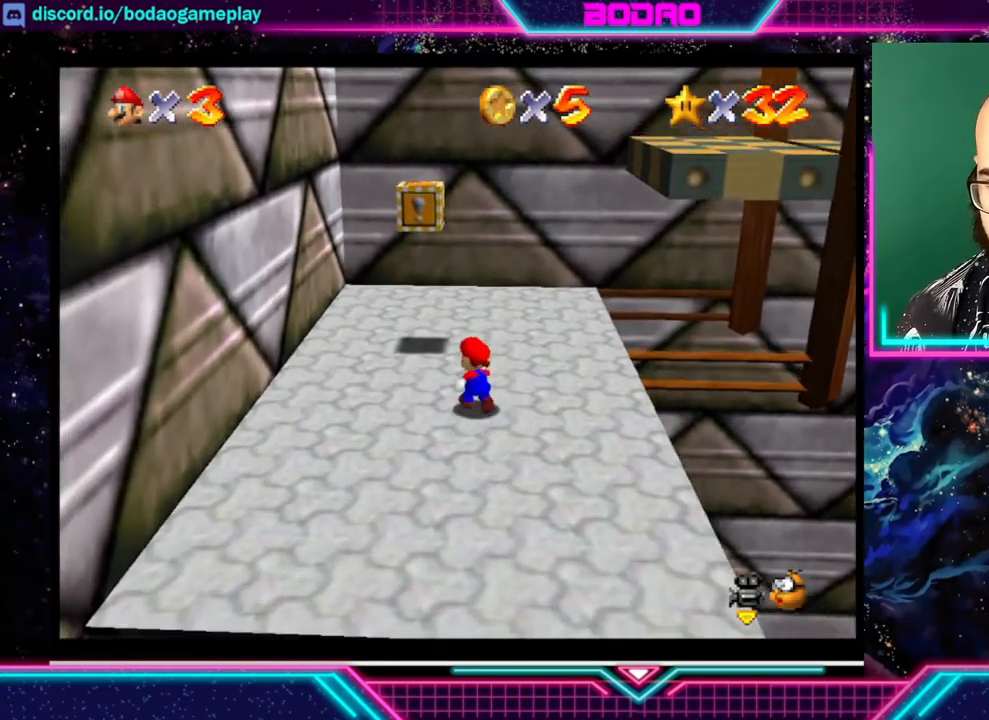
{"buttons": [], "left_stick": "center", "events": [[400, "left_stick", "center"]]}
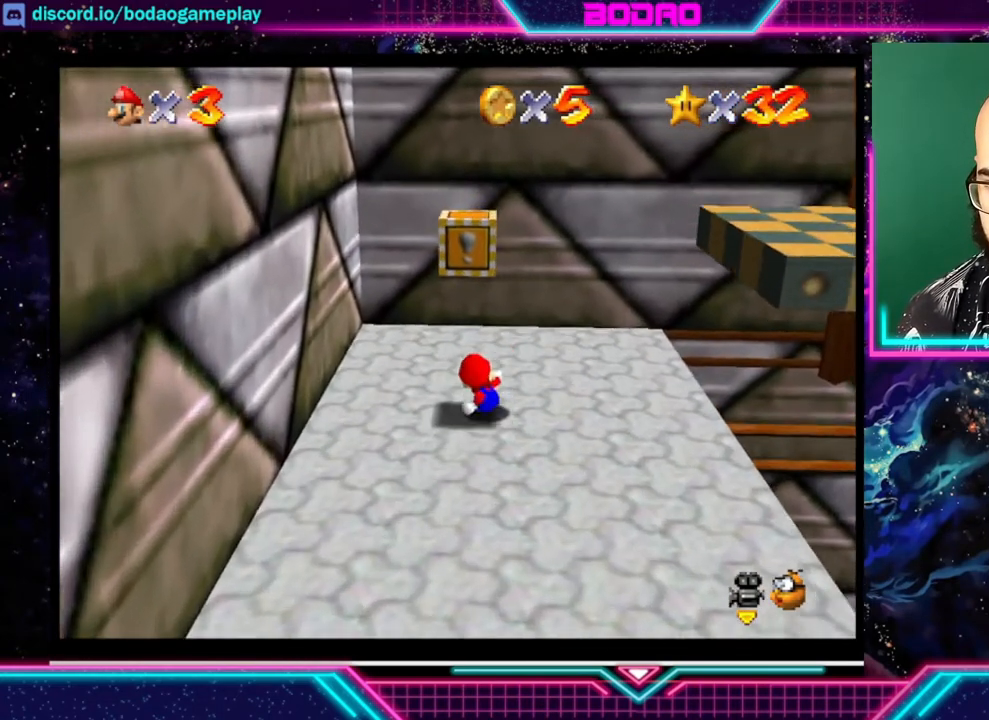
{"buttons": [], "left_stick": "up", "events": [[240, "left_stick", "up"]]}
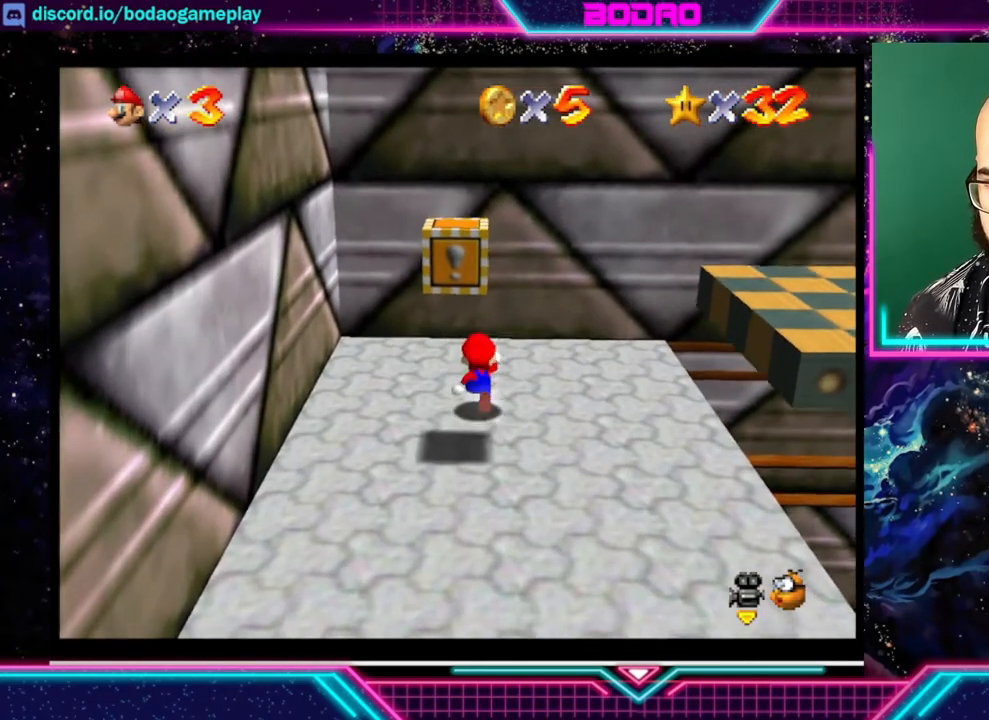
{"buttons": [], "left_stick": "right", "events": [[40, "left_stick", "center"], [280, "left_stick", "right"]]}
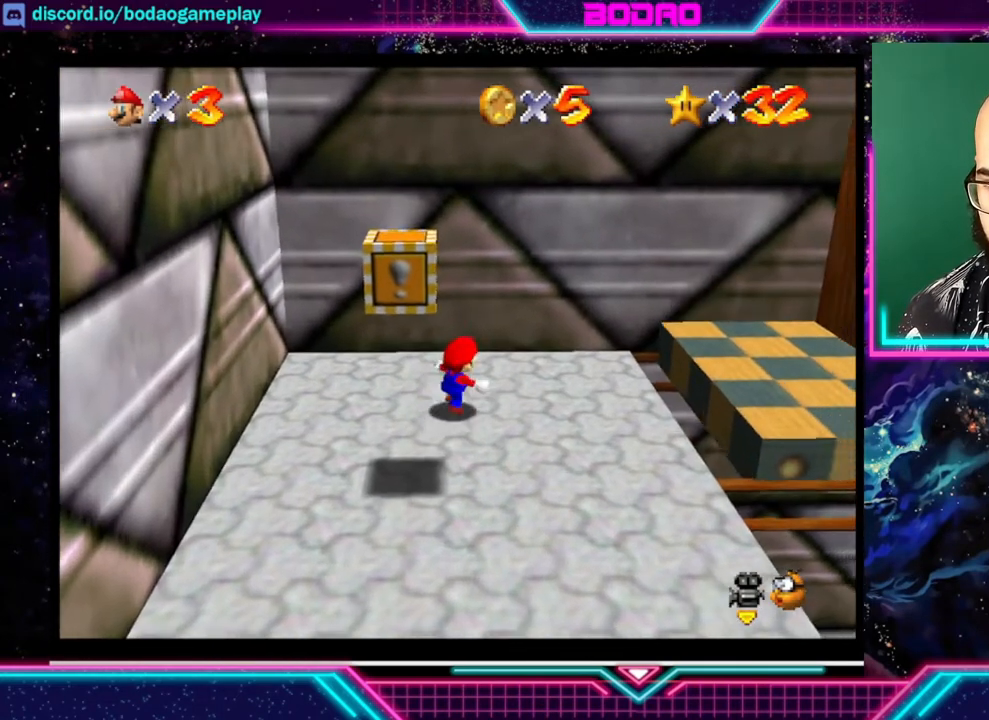
{"buttons": [], "left_stick": "right", "events": [[40, "left_stick", "center"], [440, "left_stick", "right"]]}
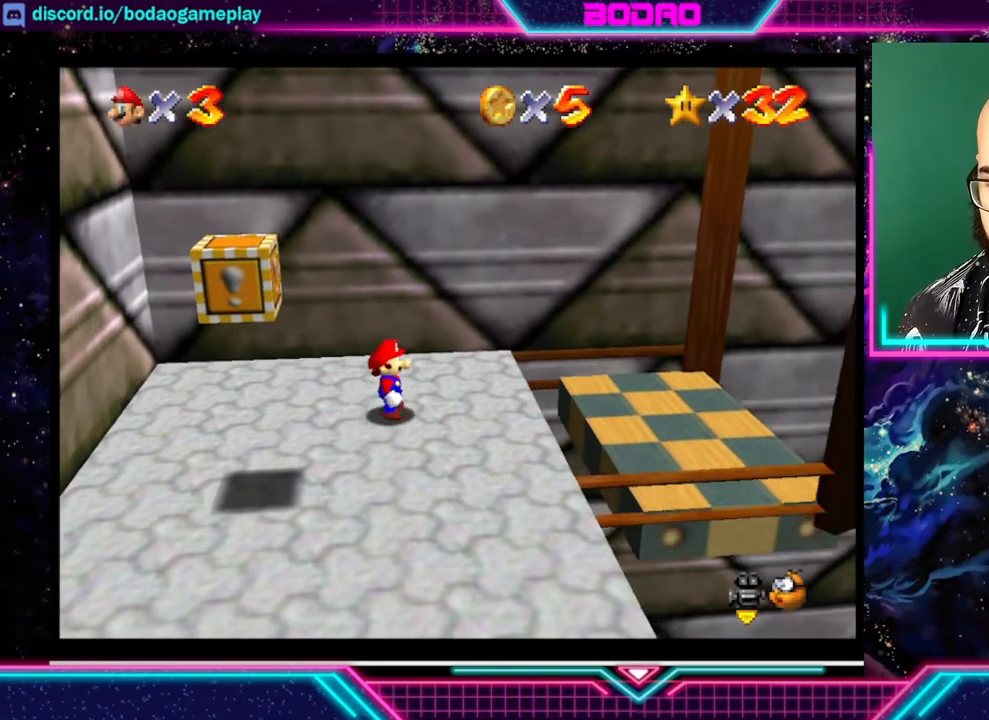
{"buttons": [], "left_stick": "center", "events": [[120, "left_stick", "center"]]}
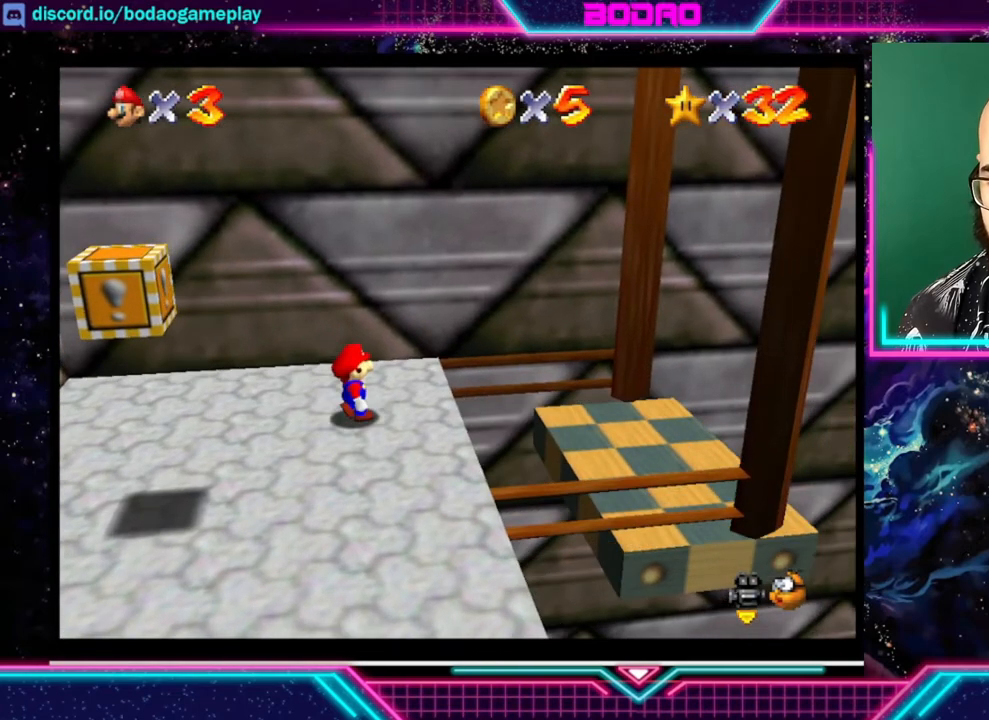
{"buttons": [], "left_stick": "center", "events": [[240, "left_stick", "right"], [360, "left_stick", "center"]]}
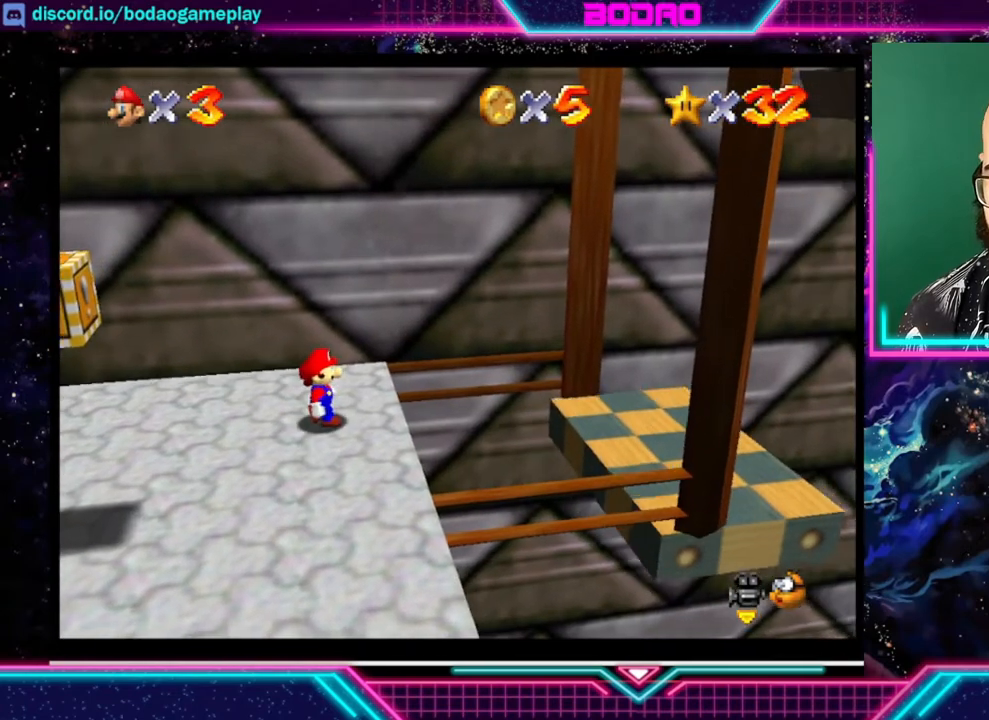
{"buttons": [], "left_stick": "center", "events": []}
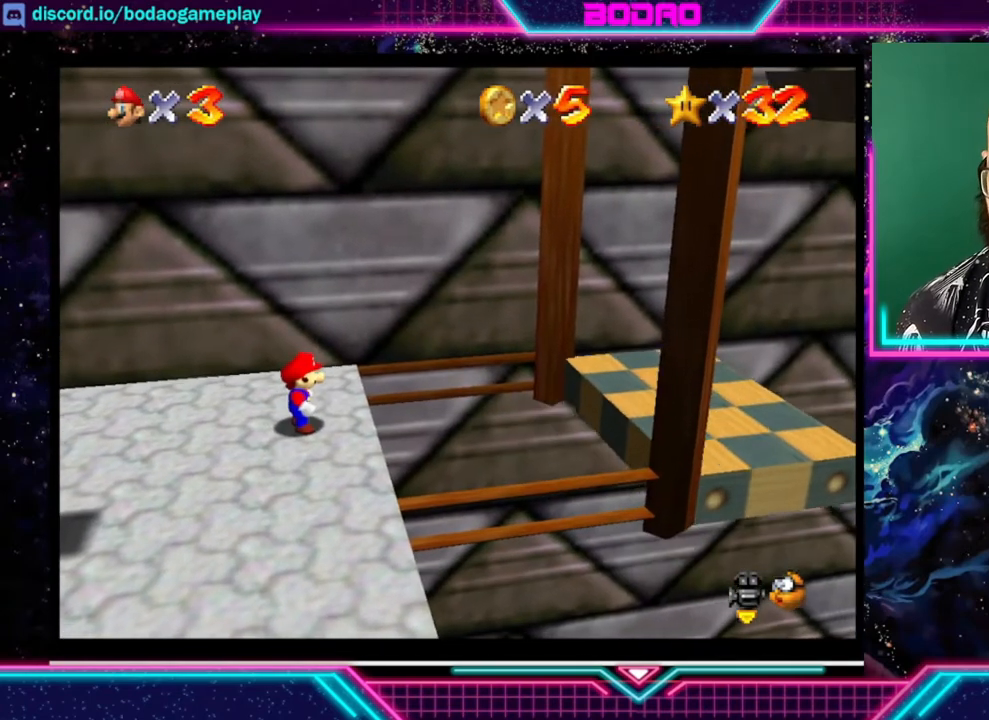
{"buttons": [], "left_stick": "center", "events": []}
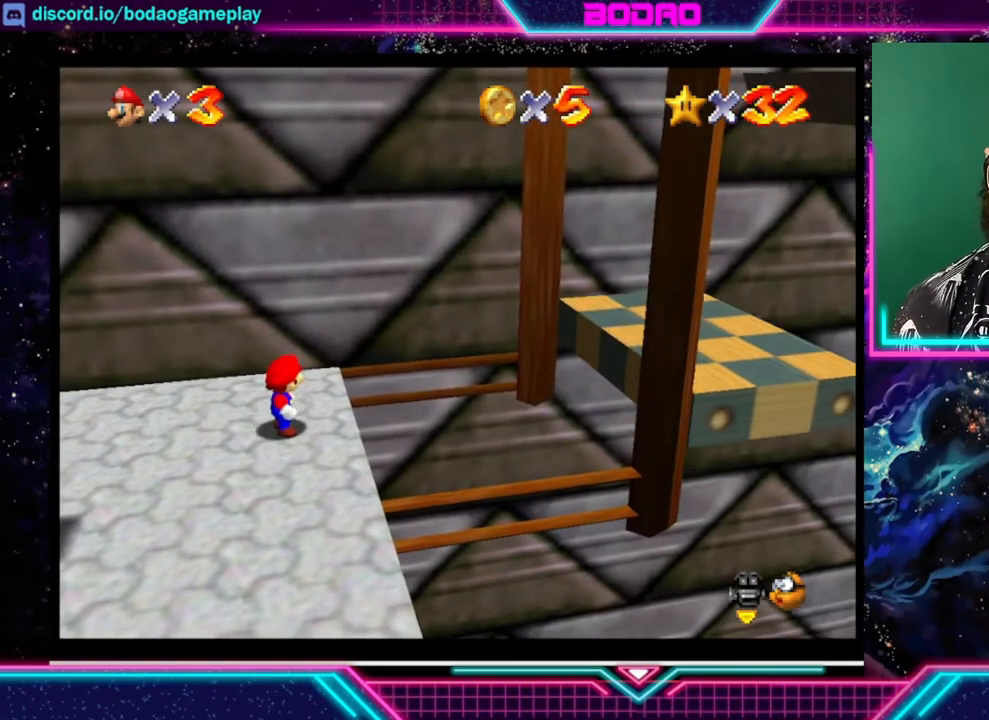
{"buttons": [], "left_stick": "center", "events": []}
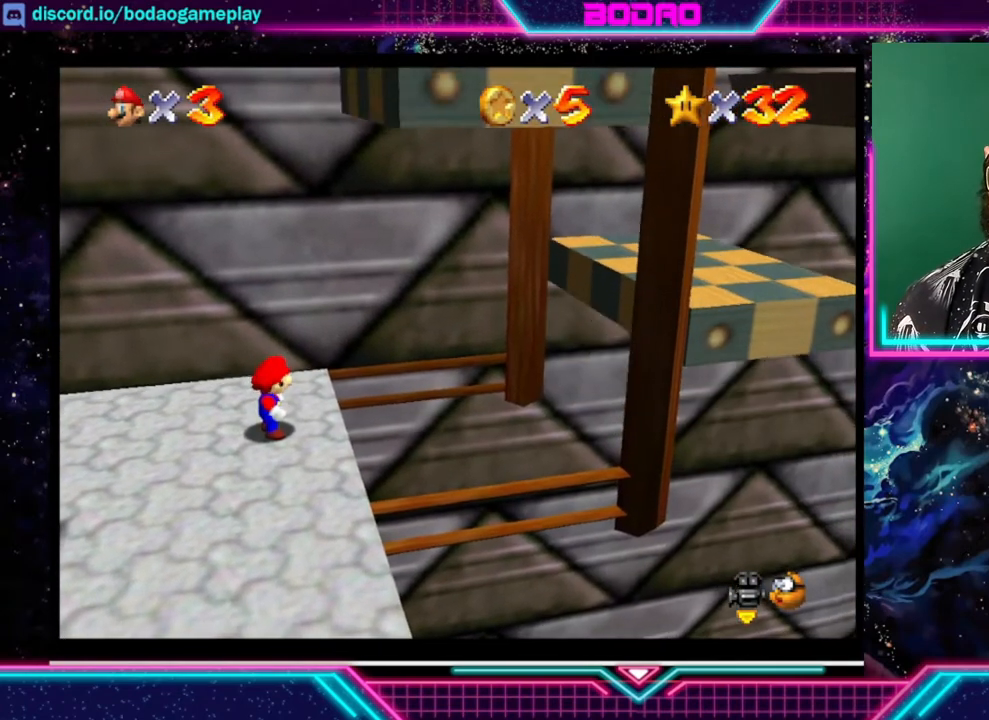
{"buttons": [], "left_stick": "center", "events": []}
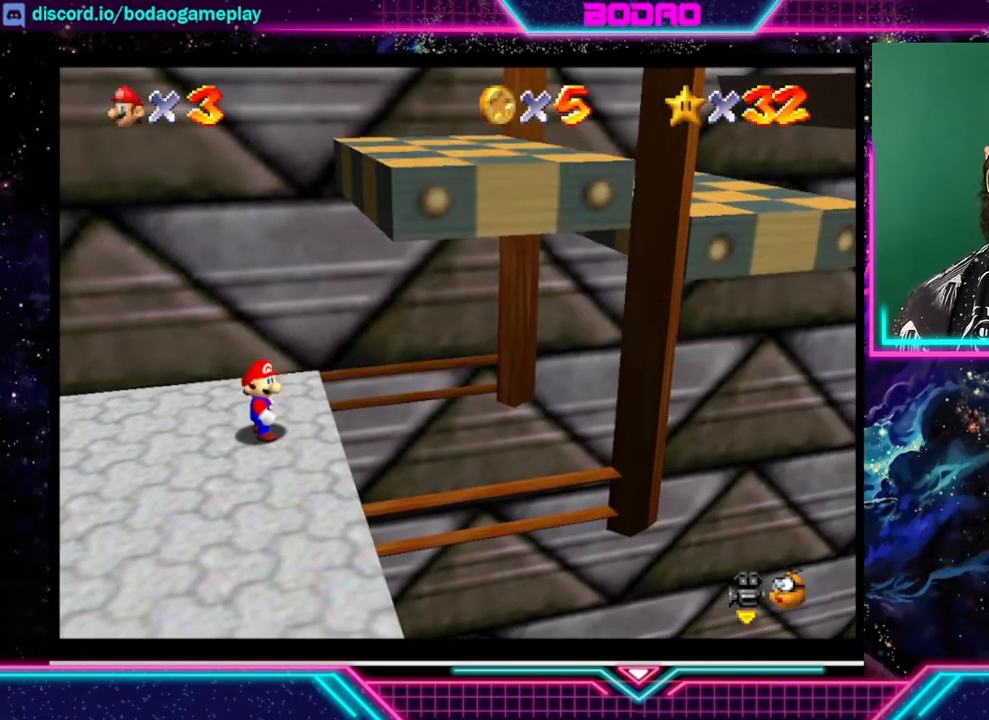
{"buttons": ["A"], "left_stick": "right", "events": [[400, "left_stick", "right"], [440, "A", "down"]]}
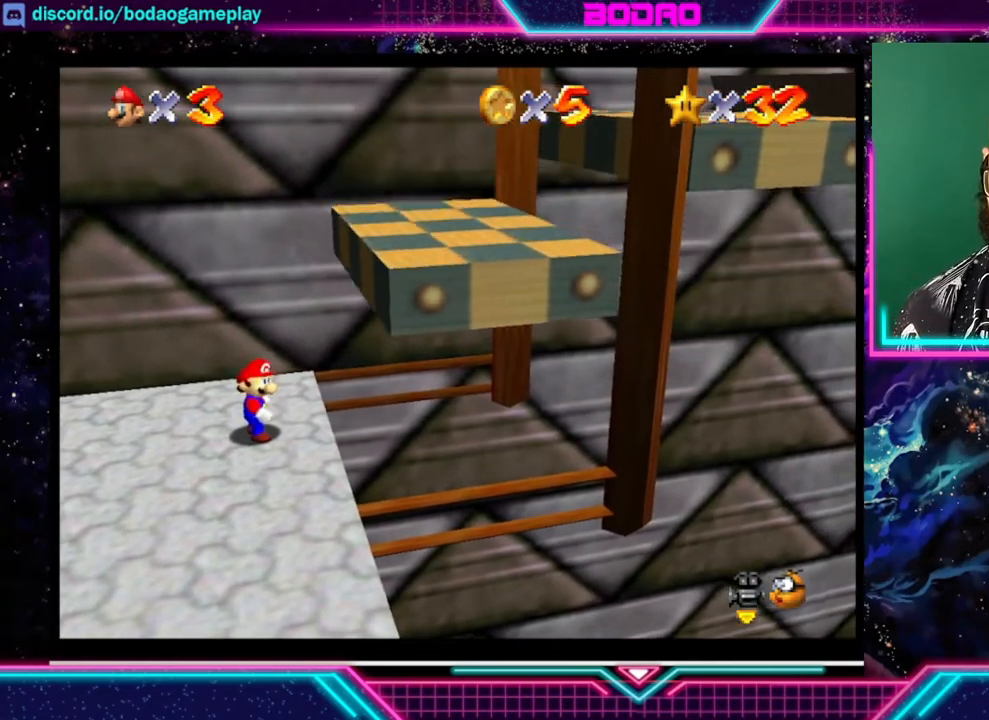
{"buttons": [], "left_stick": "center", "events": [[440, "A", "up"], [440, "left_stick", "center"]]}